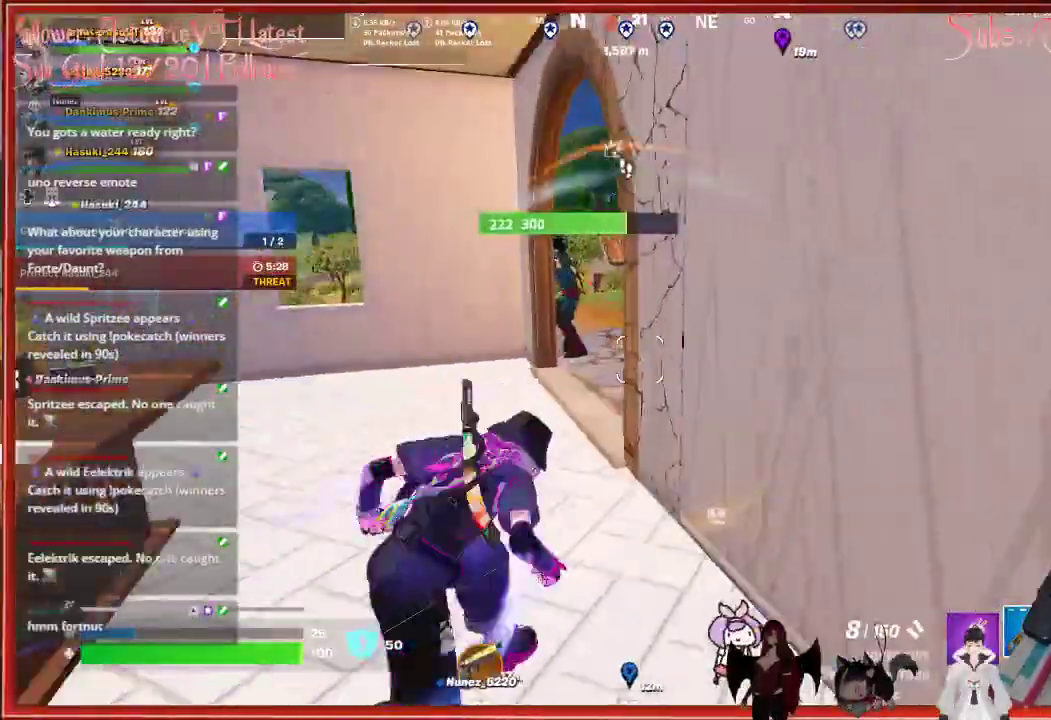
Gameplay with a controller (Xbox layout); each line is a JSON object with the inputs held at the frame after it. "events" lists button and stick changes between this image and that frame as [ms after this image, input, new state], when the widget could be followed in between.
{"buttons": [], "left_stick": "center", "right_stick": "left", "events": [[300, "left_stick", "up-right"], [333, "R2", "down"], [383, "right_stick", "left"], [400, "left_stick", "center"], [483, "R2", "up"]]}
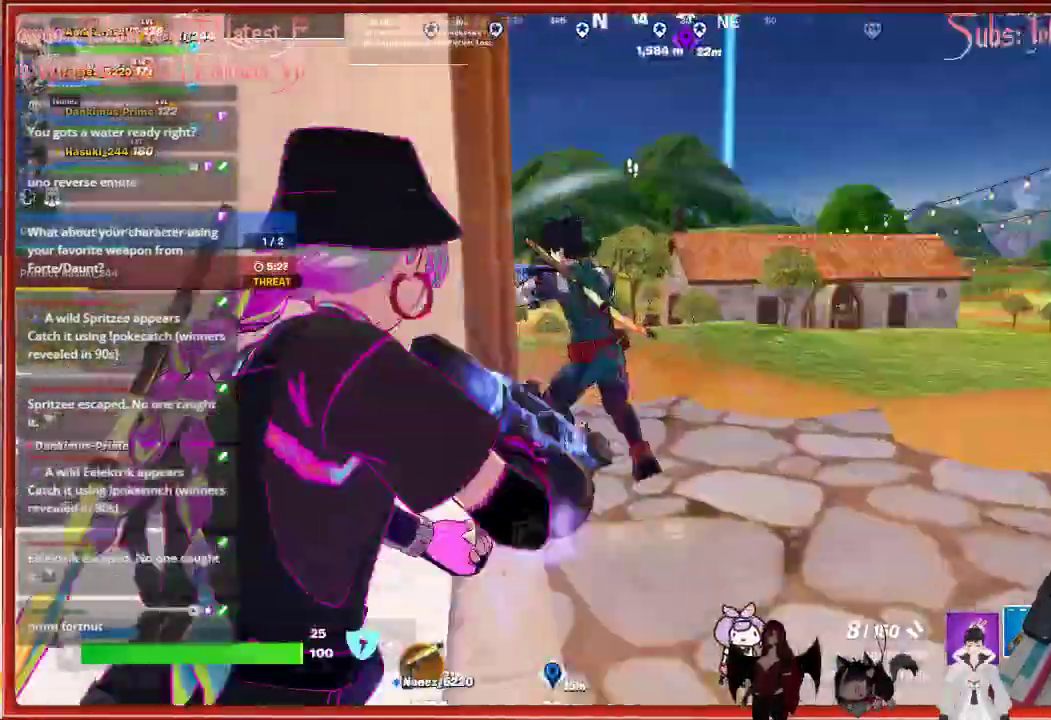
{"buttons": ["R2"], "left_stick": "up", "right_stick": "left", "events": [[100, "left_stick", "up"], [117, "R2", "down"], [217, "left_stick", "up-right"], [233, "right_stick", "center"], [267, "R2", "up"], [317, "R2", "down"], [367, "left_stick", "up"], [417, "R2", "up"], [450, "right_stick", "left"], [500, "R2", "down"]]}
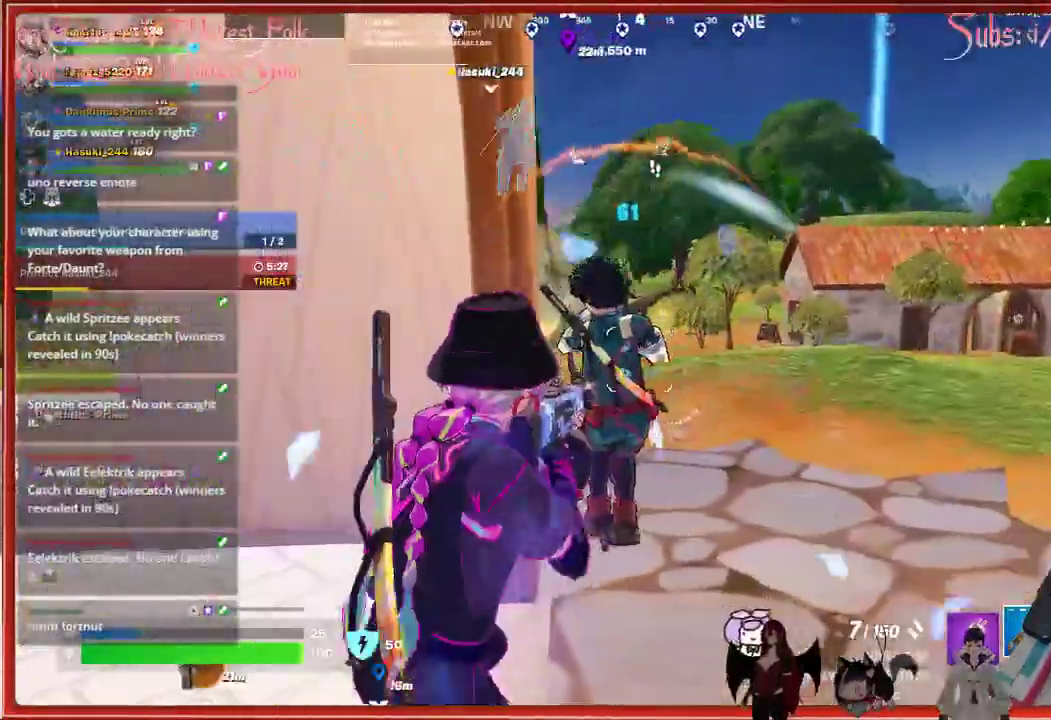
{"buttons": [], "left_stick": "down", "right_stick": "down-left", "events": [[100, "R2", "up"], [183, "R2", "down"], [267, "R2", "up"], [317, "left_stick", "center"], [367, "R2", "down"], [400, "right_stick", "down-left"], [417, "left_stick", "left"], [500, "R2", "up"], [500, "left_stick", "down"]]}
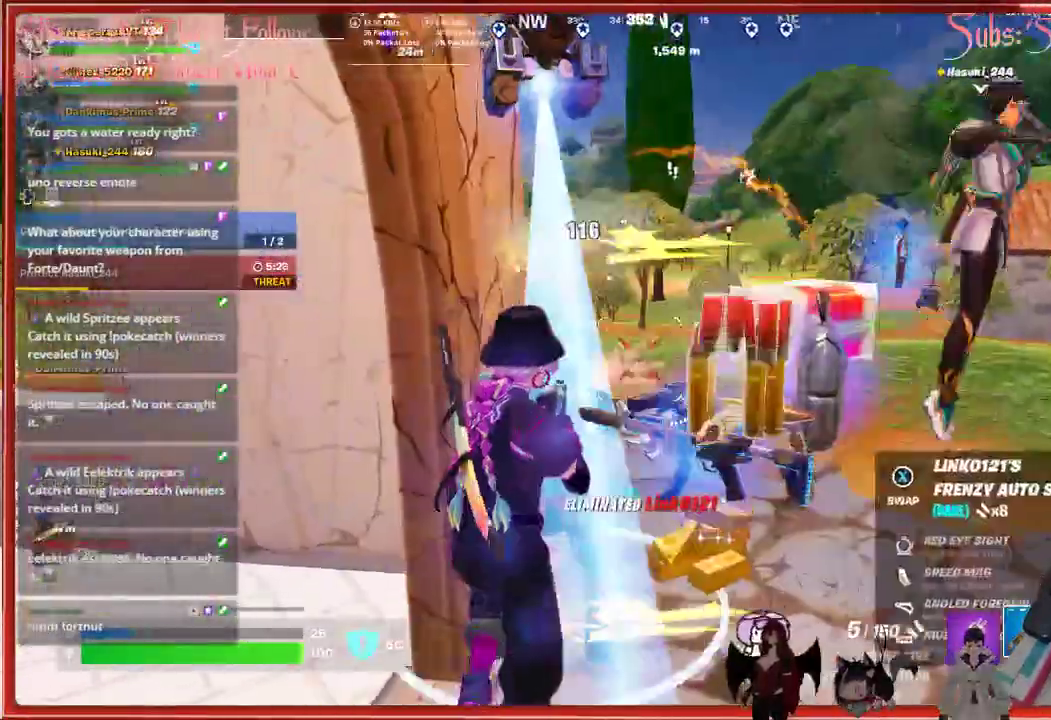
{"buttons": [], "left_stick": "up", "right_stick": "right", "events": [[167, "right_stick", "down-right"], [333, "left_stick", "up"], [500, "right_stick", "right"]]}
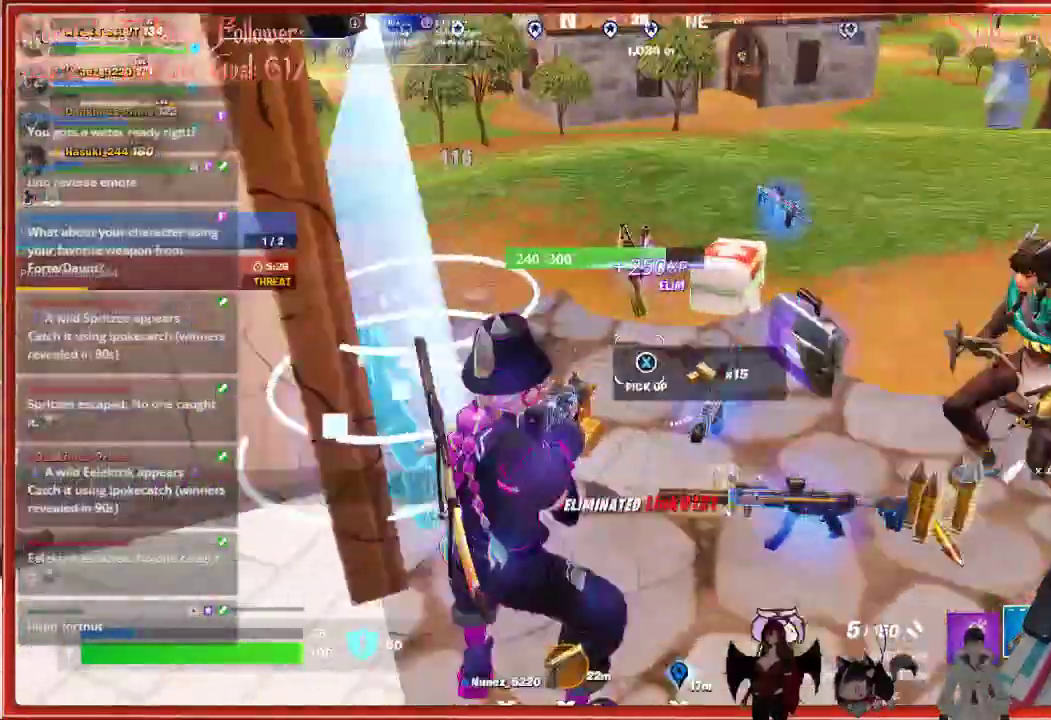
{"buttons": ["R2"], "left_stick": "up-left", "right_stick": "center", "events": [[267, "right_stick", "up-right"], [383, "R2", "down"], [433, "left_stick", "up-left"], [467, "right_stick", "center"]]}
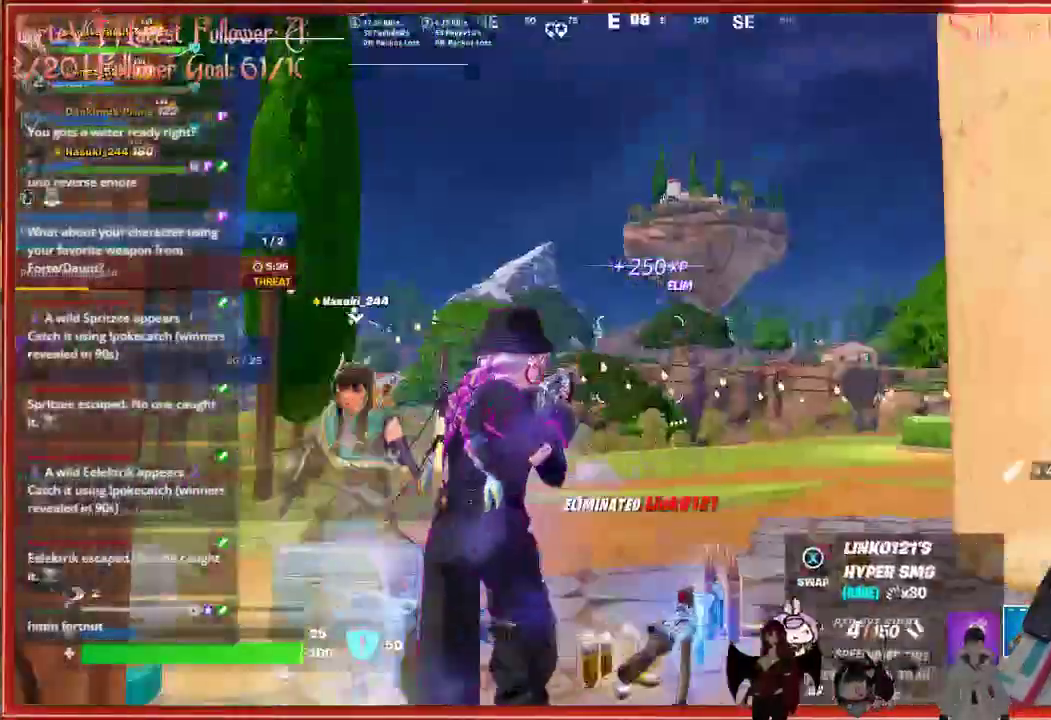
{"buttons": [], "left_stick": "right", "right_stick": "center", "events": [[17, "R2", "up"], [83, "left_stick", "center"], [167, "left_stick", "down-right"], [267, "left_stick", "right"]]}
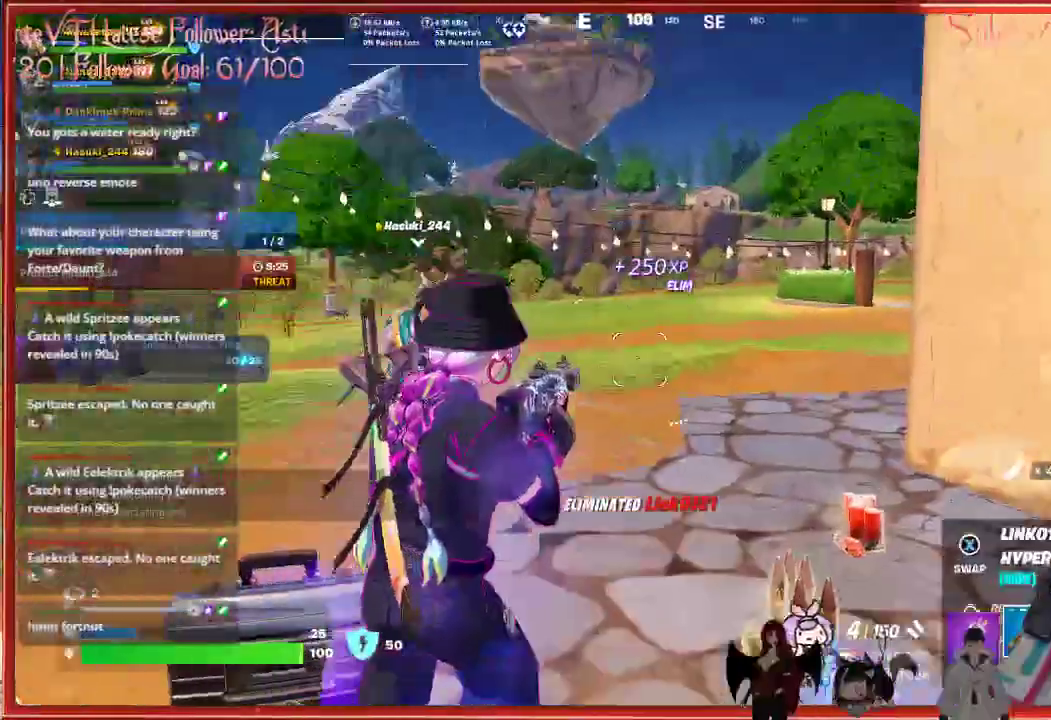
{"buttons": [], "left_stick": "center", "right_stick": "center", "events": [[167, "left_stick", "up-right"], [483, "left_stick", "center"]]}
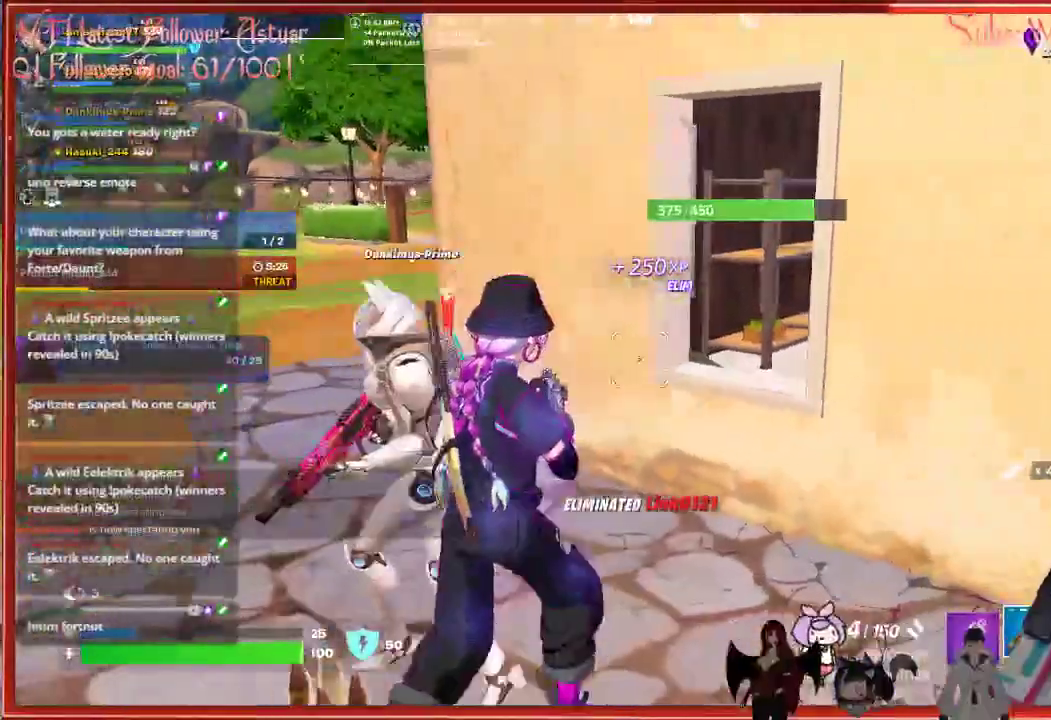
{"buttons": [], "left_stick": "center", "right_stick": "center", "events": []}
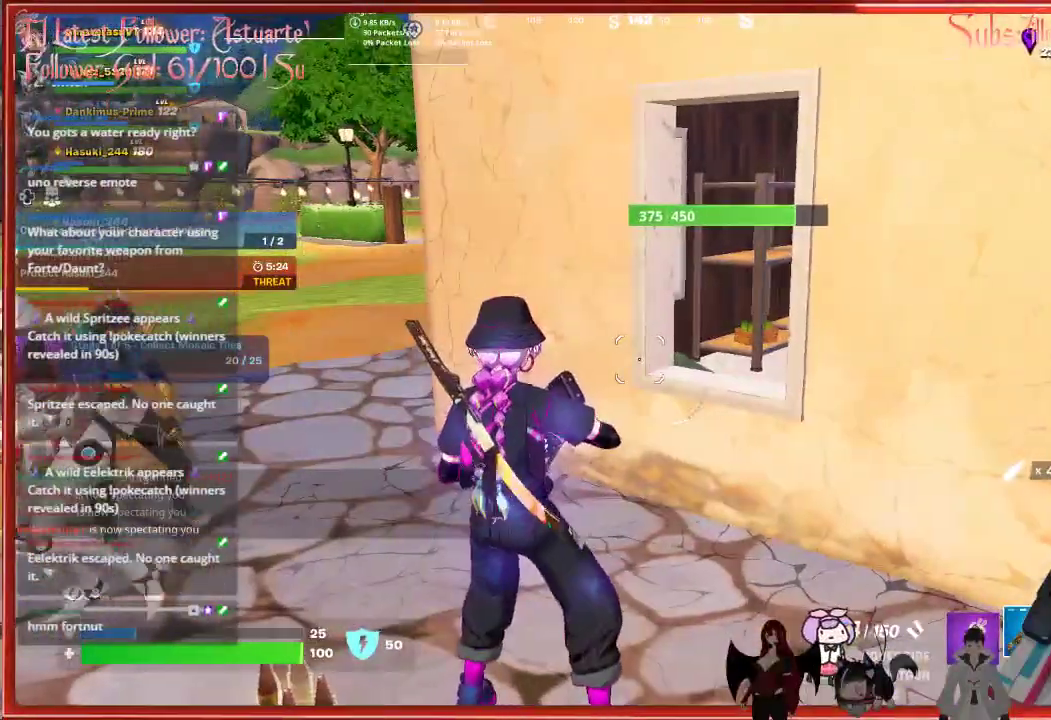
{"buttons": [], "left_stick": "center", "right_stick": "left", "events": [[17, "X", "down"], [133, "X", "up"], [333, "right_stick", "left"]]}
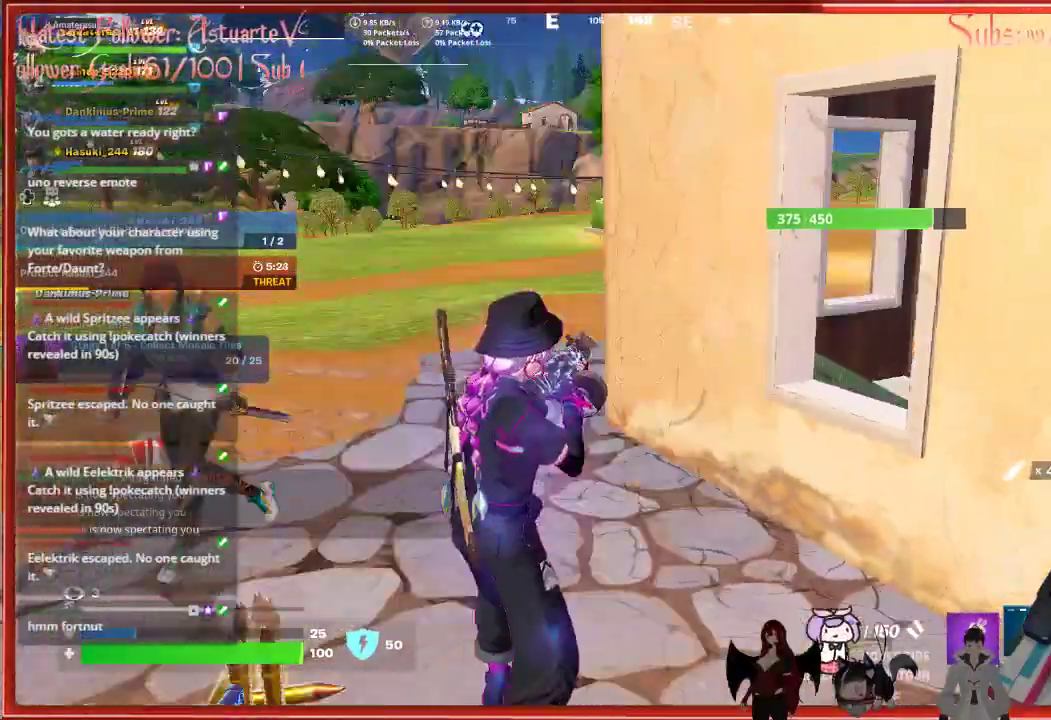
{"buttons": [], "left_stick": "center", "right_stick": "center", "events": [[117, "right_stick", "center"]]}
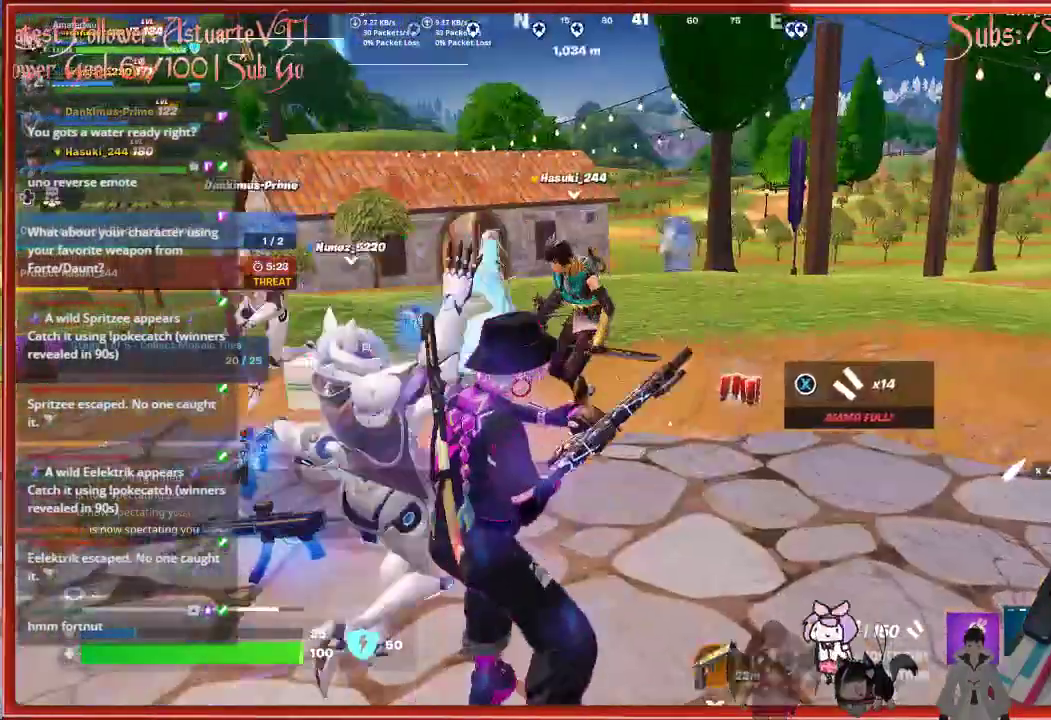
{"buttons": [], "left_stick": "center", "right_stick": "left", "events": [[300, "right_stick", "left"]]}
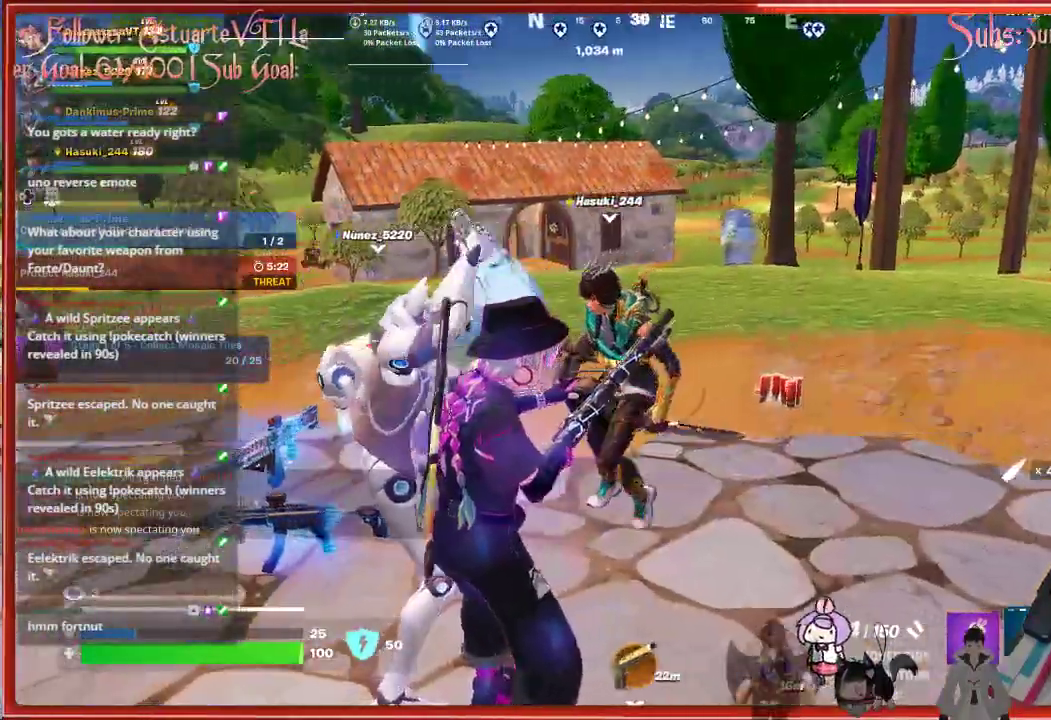
{"buttons": [], "left_stick": "center", "right_stick": "center", "events": [[183, "right_stick", "center"]]}
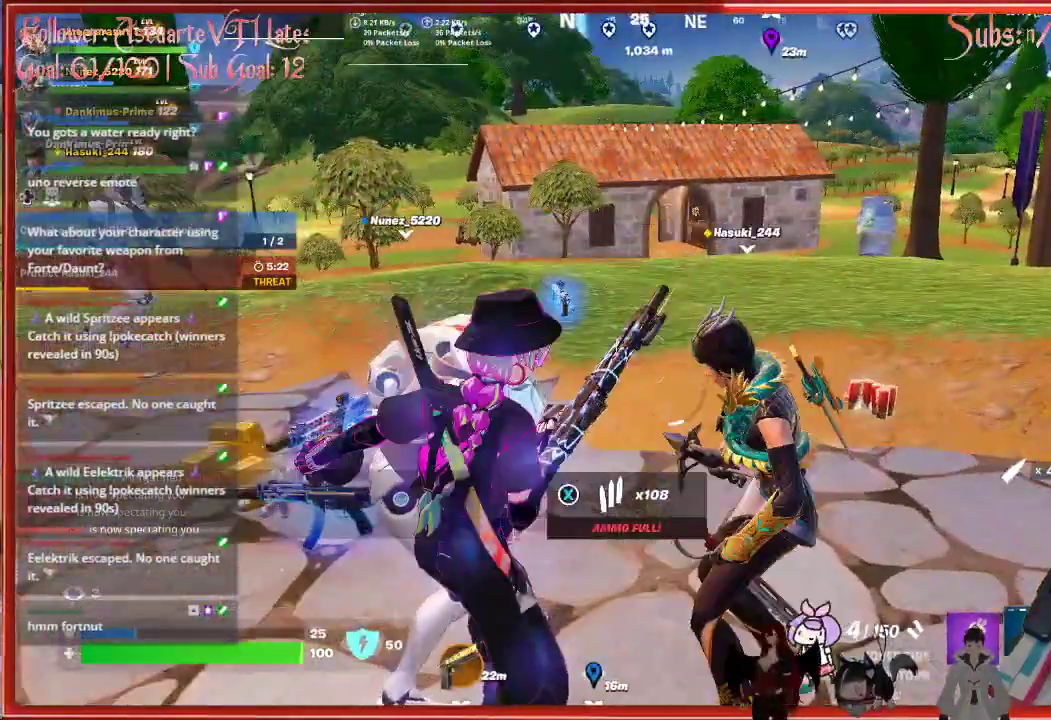
{"buttons": [], "left_stick": "center", "right_stick": "center", "events": []}
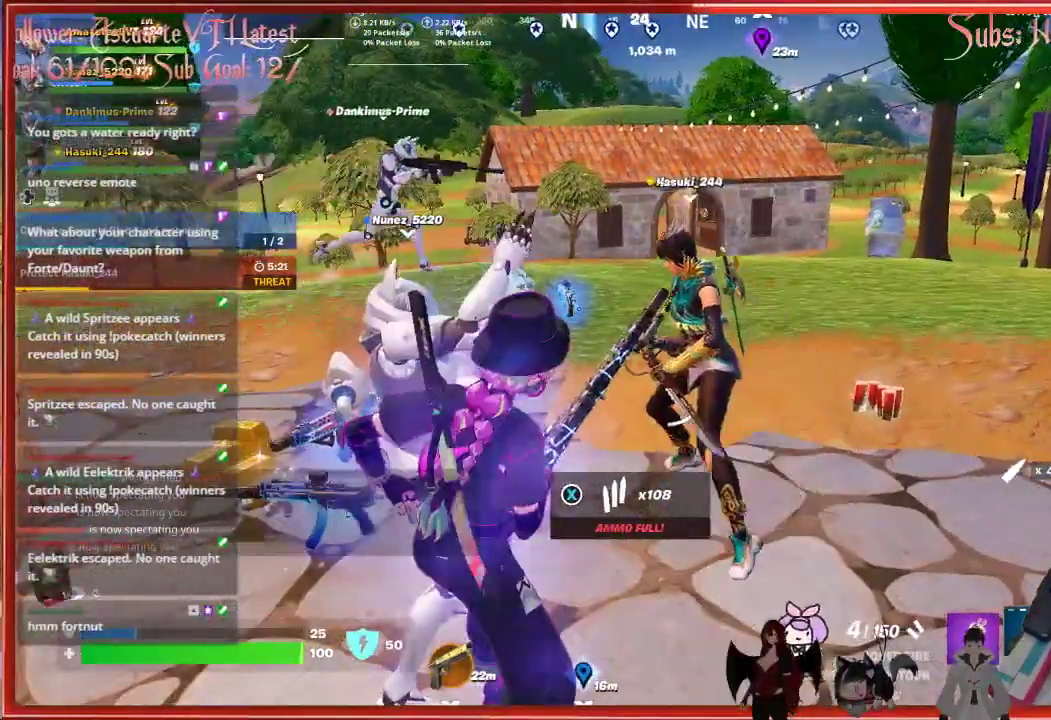
{"buttons": [], "left_stick": "center", "right_stick": "center", "events": []}
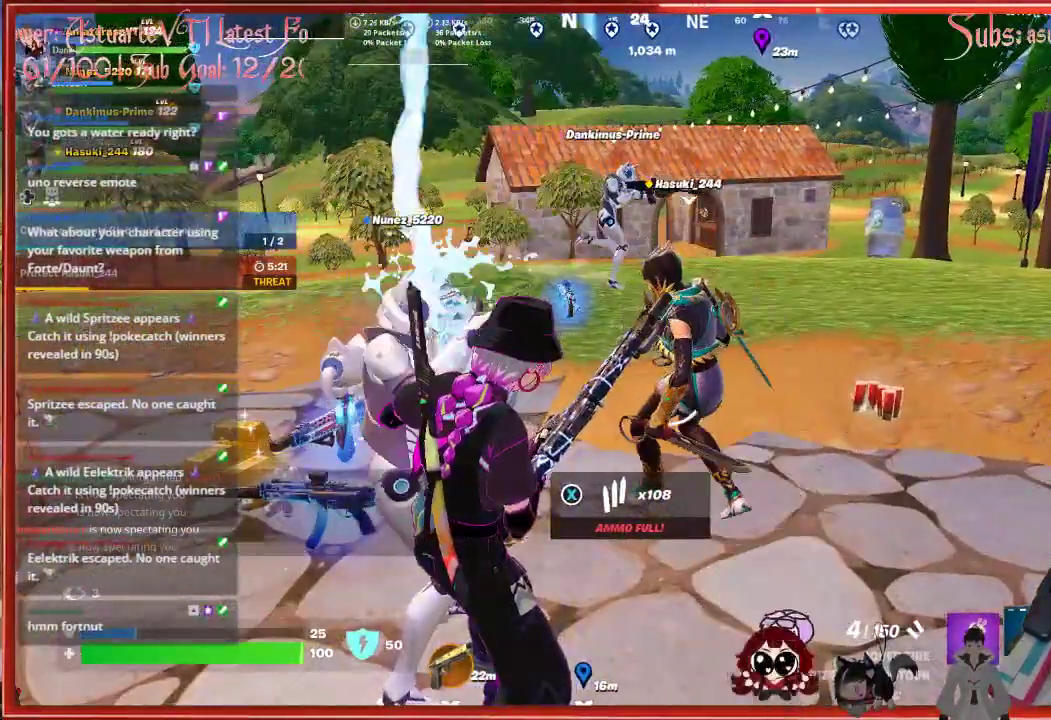
{"buttons": [], "left_stick": "center", "right_stick": "center", "events": []}
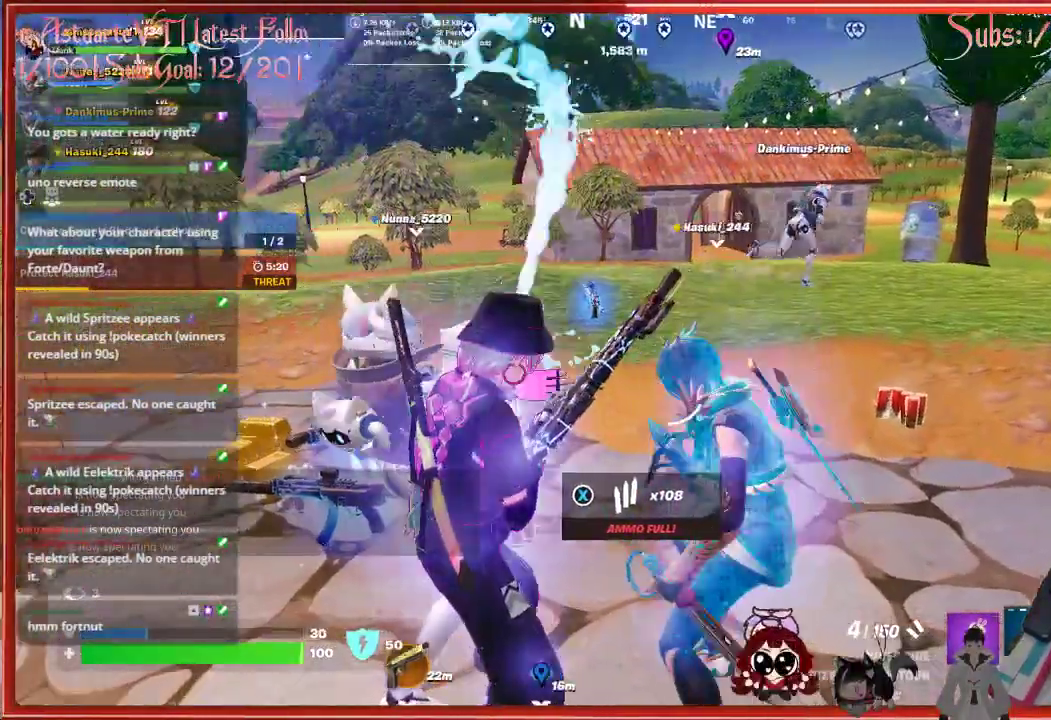
{"buttons": [], "left_stick": "center", "right_stick": "center", "events": []}
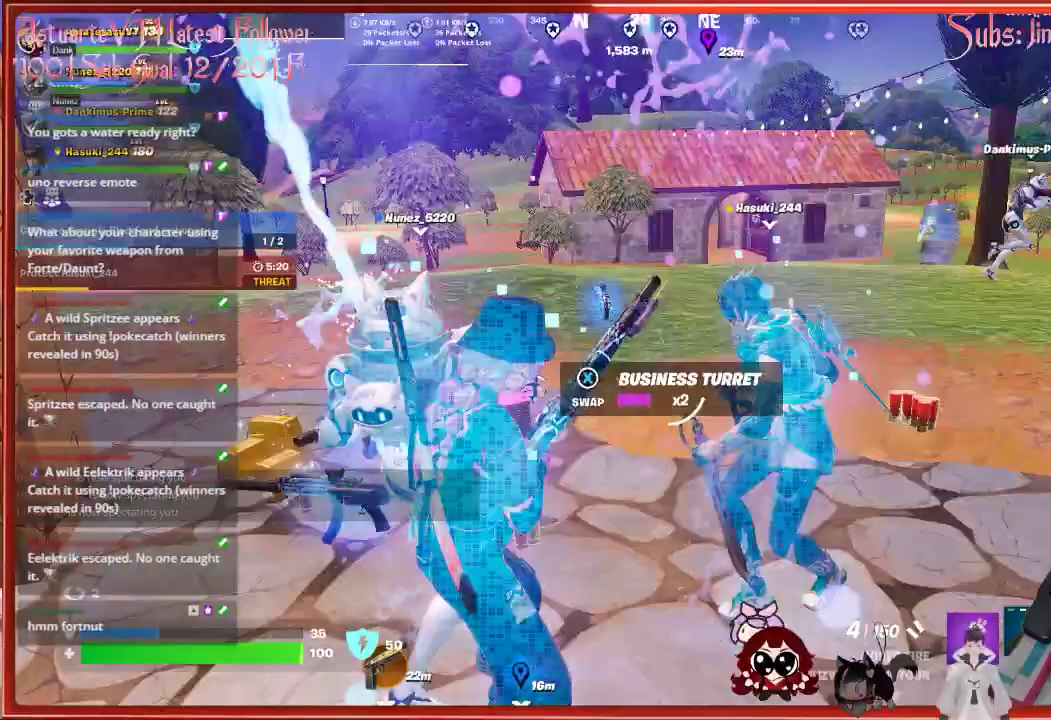
{"buttons": [], "left_stick": "center", "right_stick": "center", "events": []}
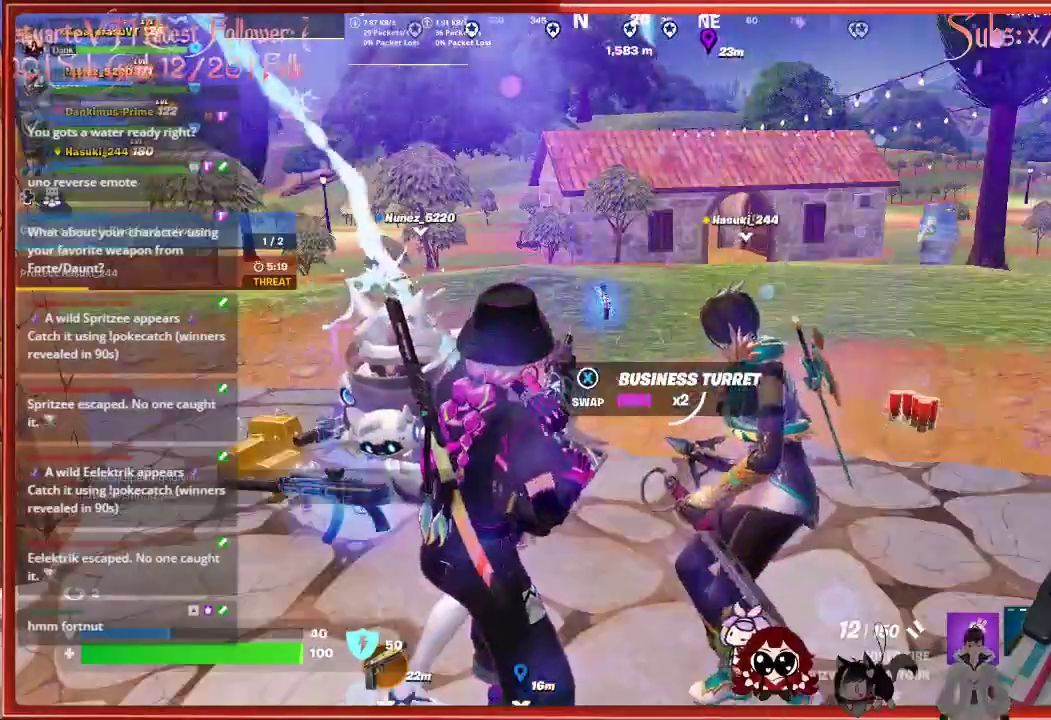
{"buttons": [], "left_stick": "center", "right_stick": "center", "events": []}
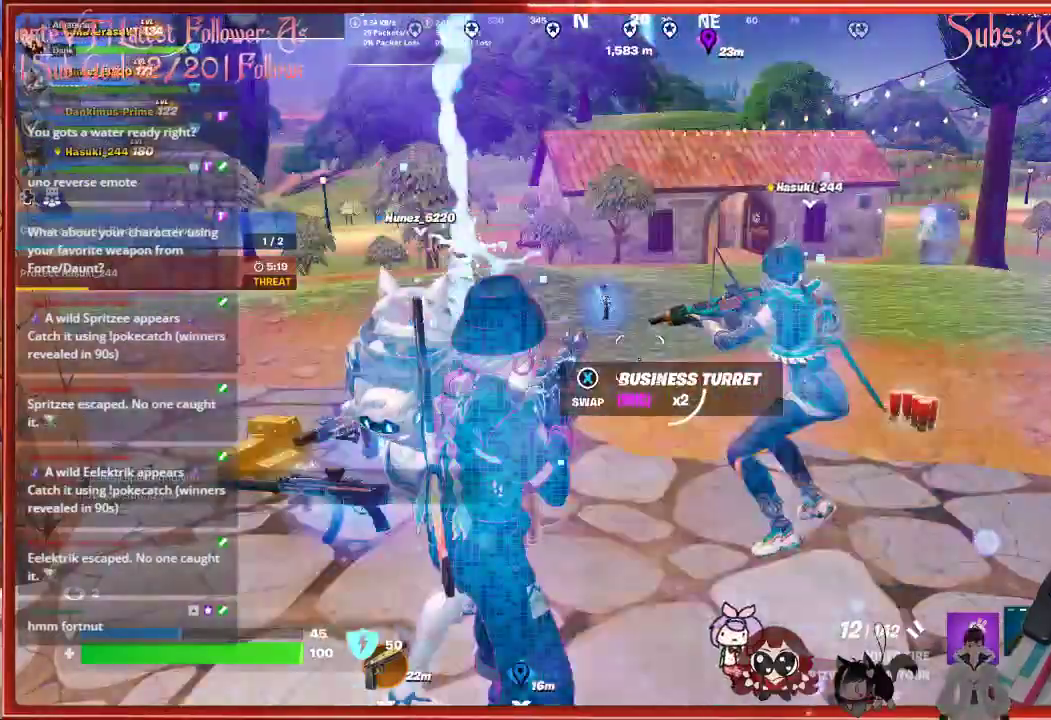
{"buttons": [], "left_stick": "center", "right_stick": "center", "events": []}
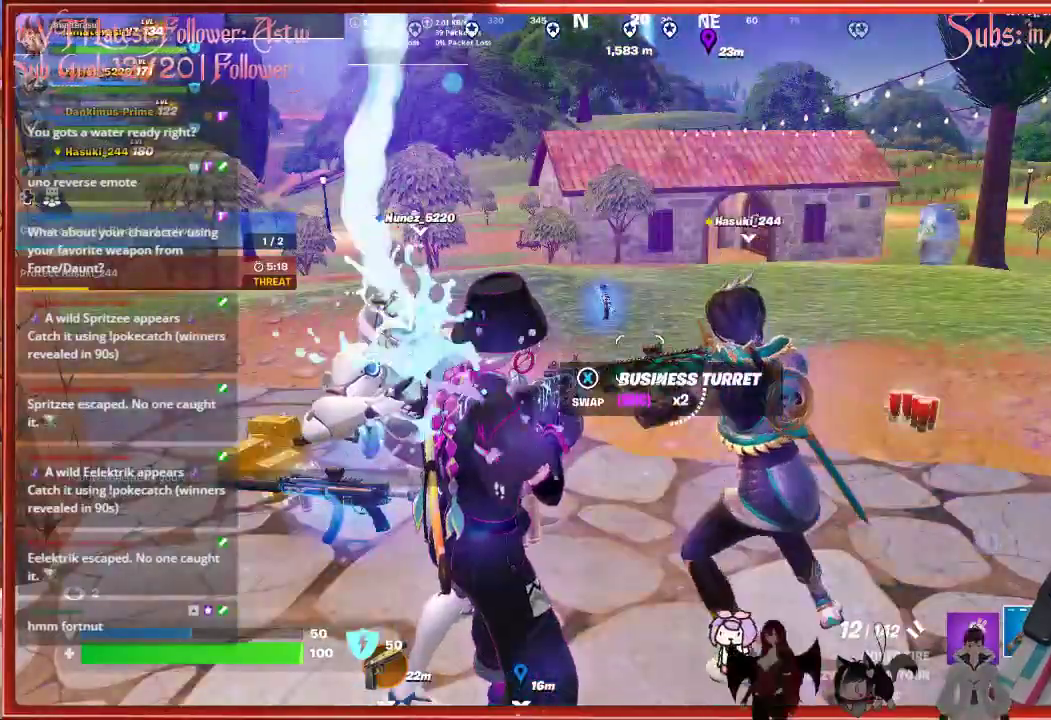
{"buttons": [], "left_stick": "center", "right_stick": "center", "events": []}
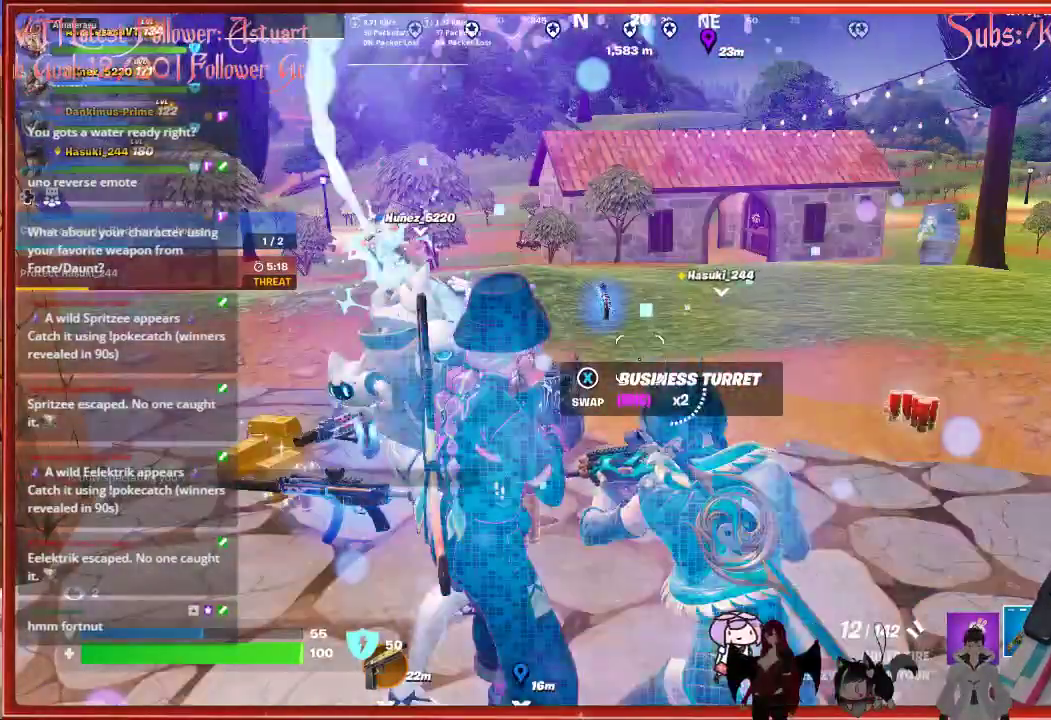
{"buttons": [], "left_stick": "center", "right_stick": "right", "events": [[167, "right_stick", "right"]]}
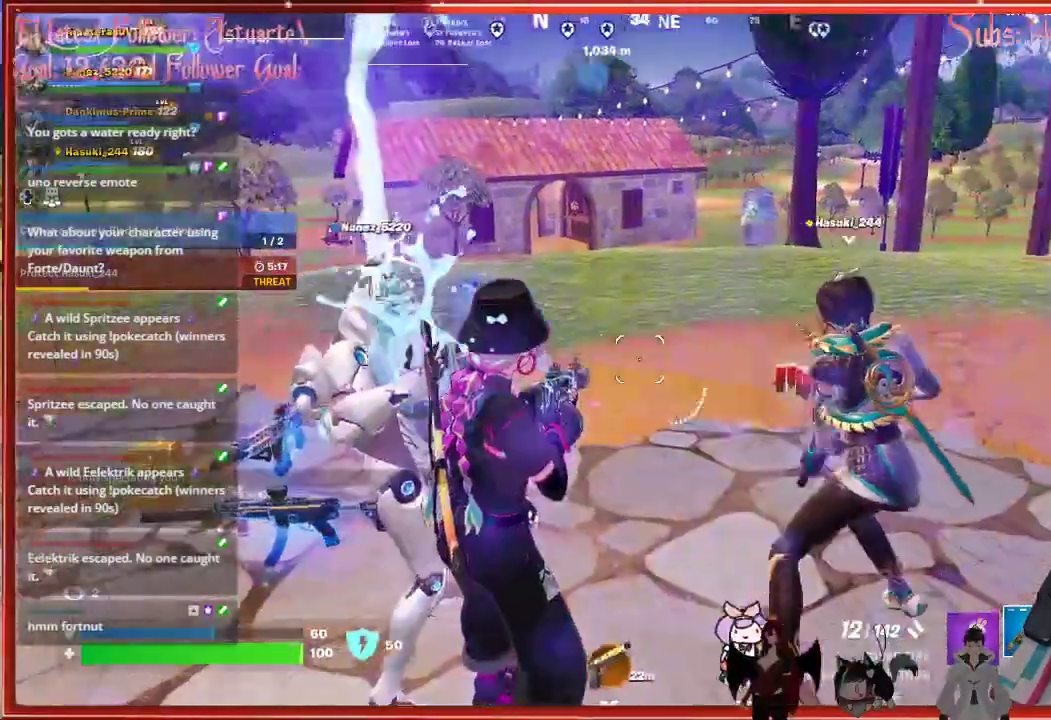
{"buttons": [], "left_stick": "center", "right_stick": "center", "events": [[50, "right_stick", "center"]]}
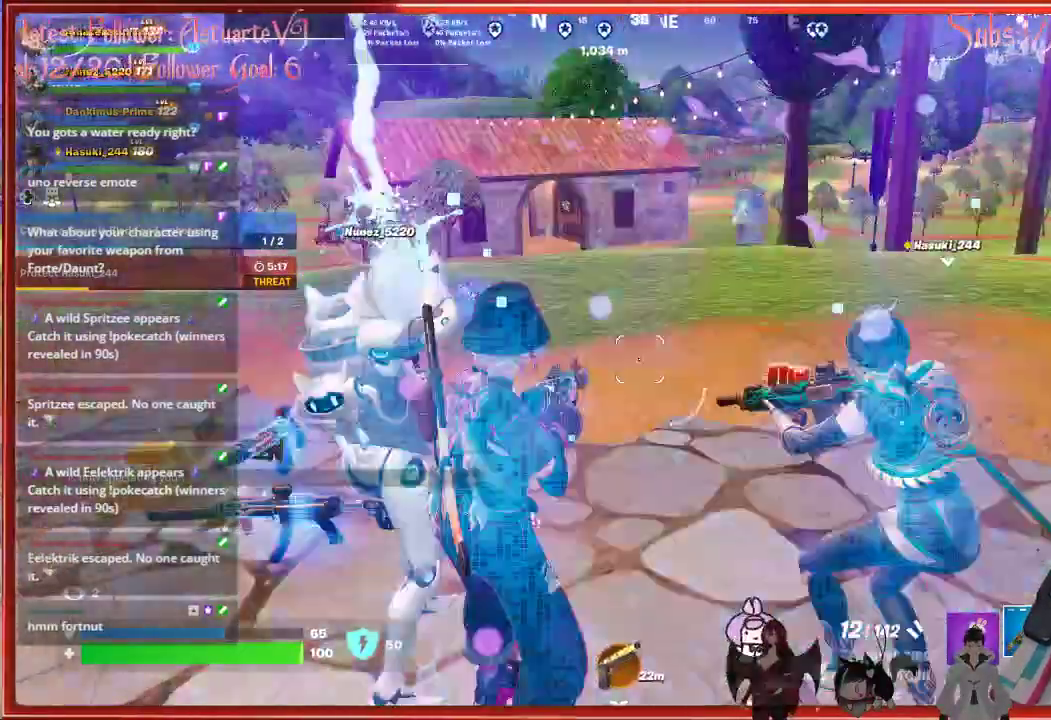
{"buttons": [], "left_stick": "center", "right_stick": "center", "events": []}
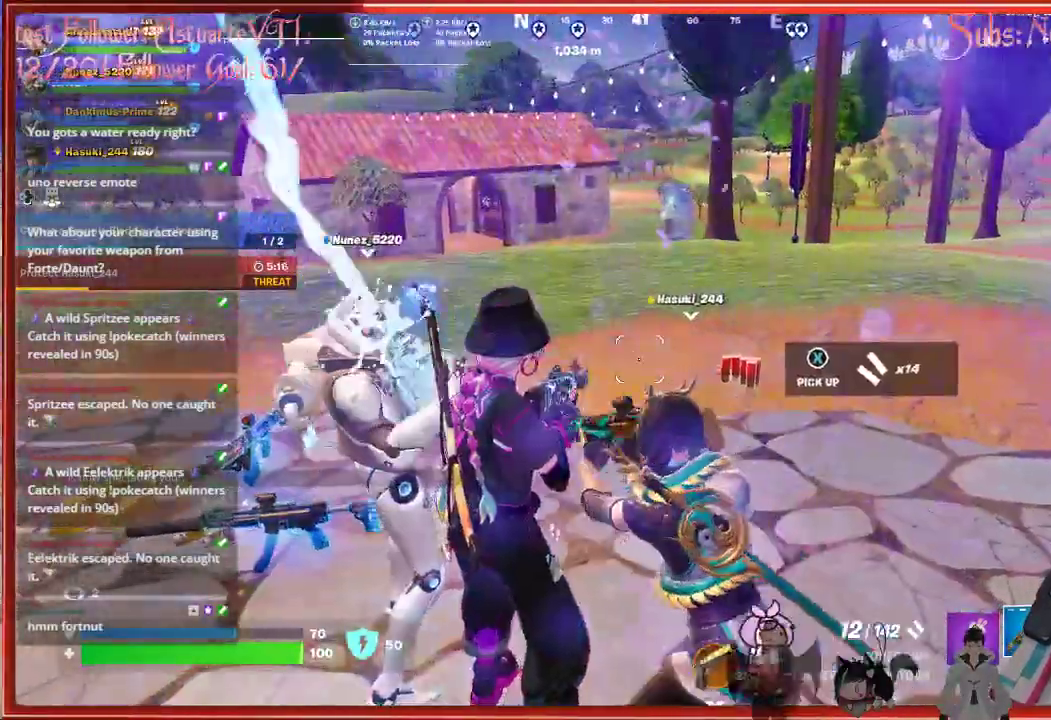
{"buttons": [], "left_stick": "center", "right_stick": "right", "events": [[417, "right_stick", "right"]]}
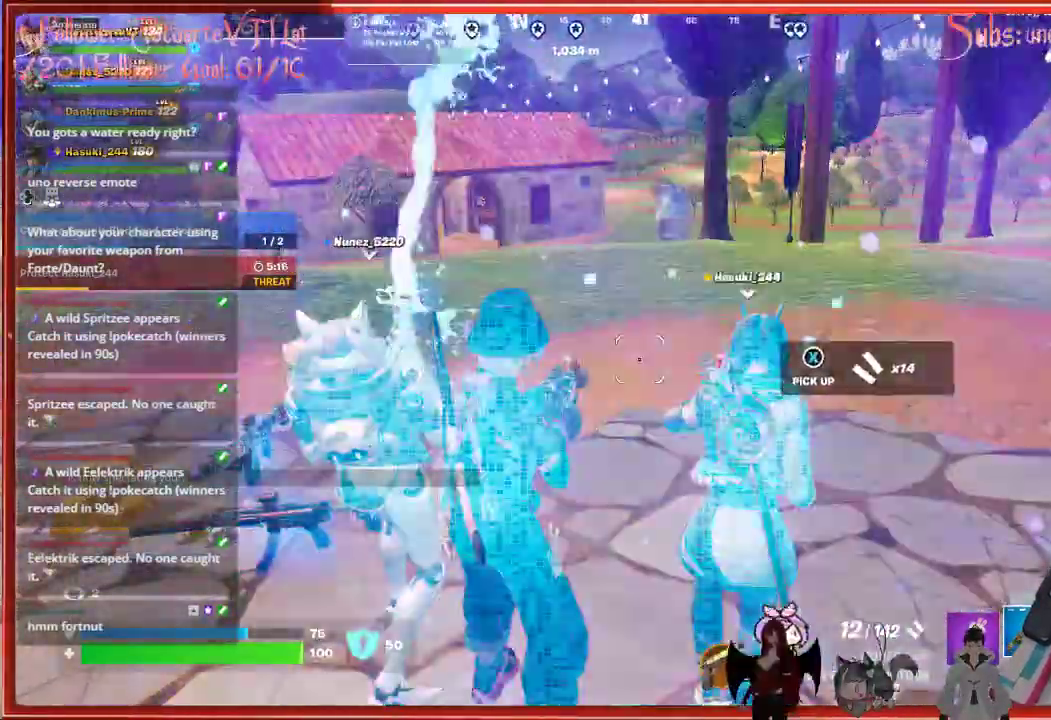
{"buttons": [], "left_stick": "center", "right_stick": "center", "events": [[183, "right_stick", "center"]]}
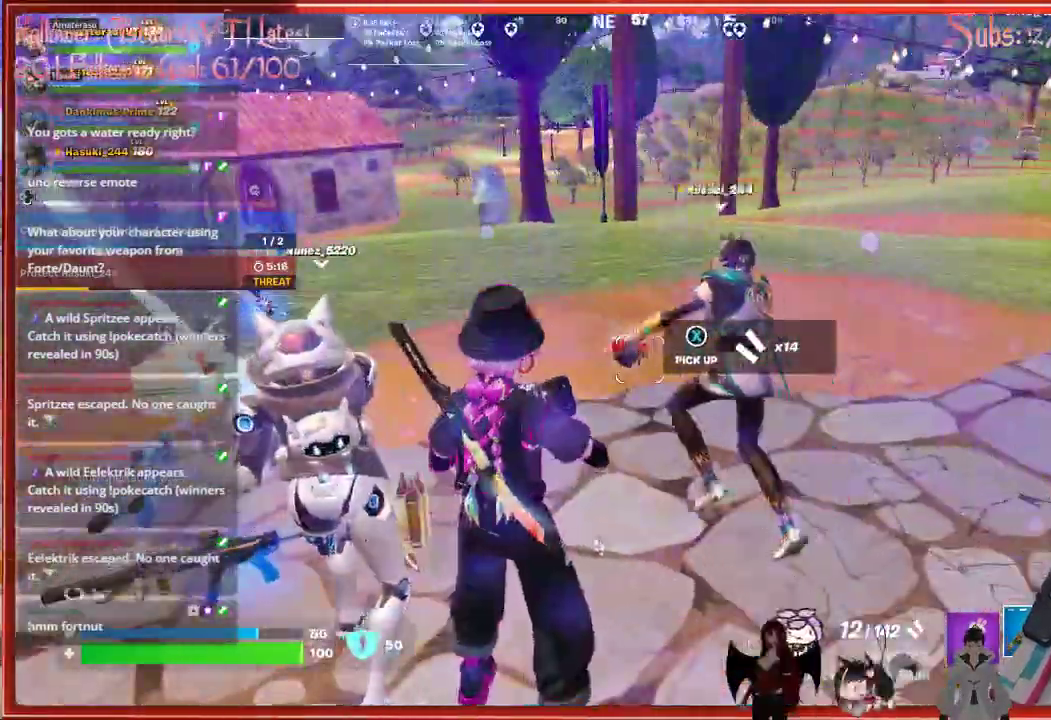
{"buttons": [], "left_stick": "center", "right_stick": "left", "events": [[450, "right_stick", "left"]]}
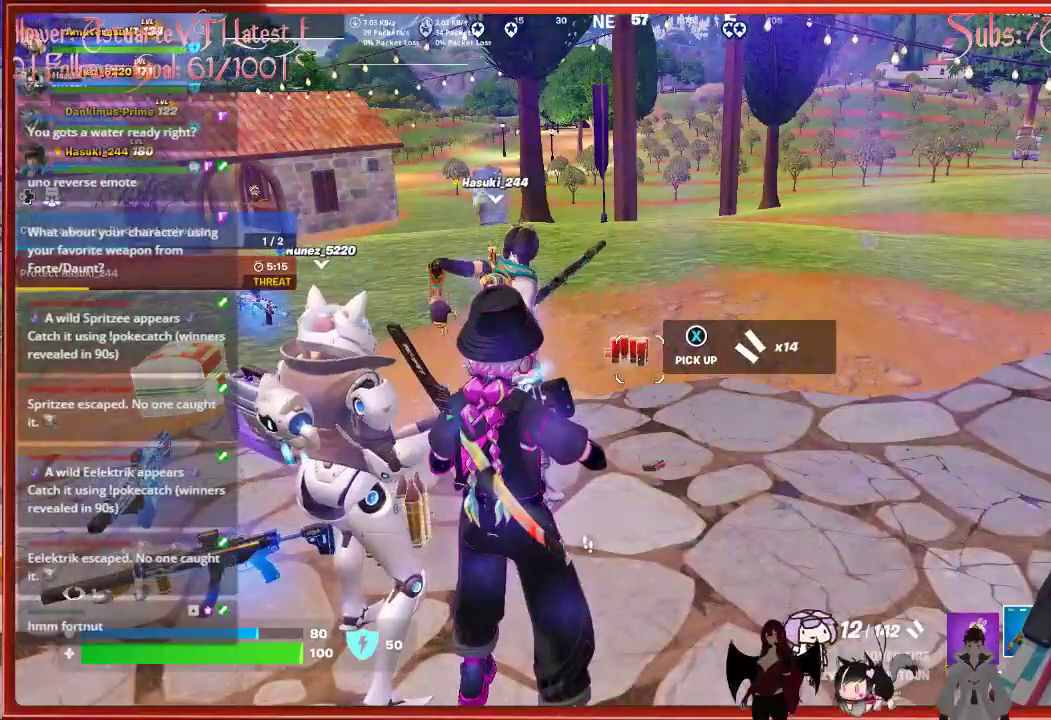
{"buttons": [], "left_stick": "up", "right_stick": "center", "events": [[83, "left_stick", "left"], [417, "left_stick", "up"], [433, "right_stick", "center"]]}
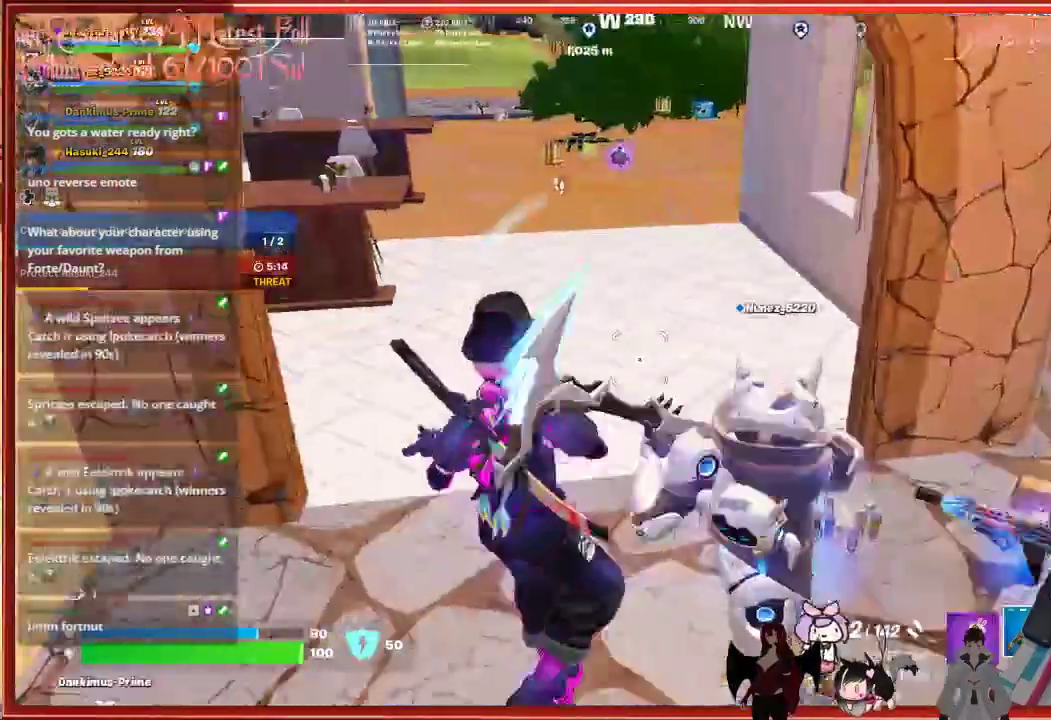
{"buttons": [], "left_stick": "down-right", "right_stick": "center", "events": [[67, "left_stick", "up-right"], [183, "left_stick", "right"], [417, "left_stick", "down-right"]]}
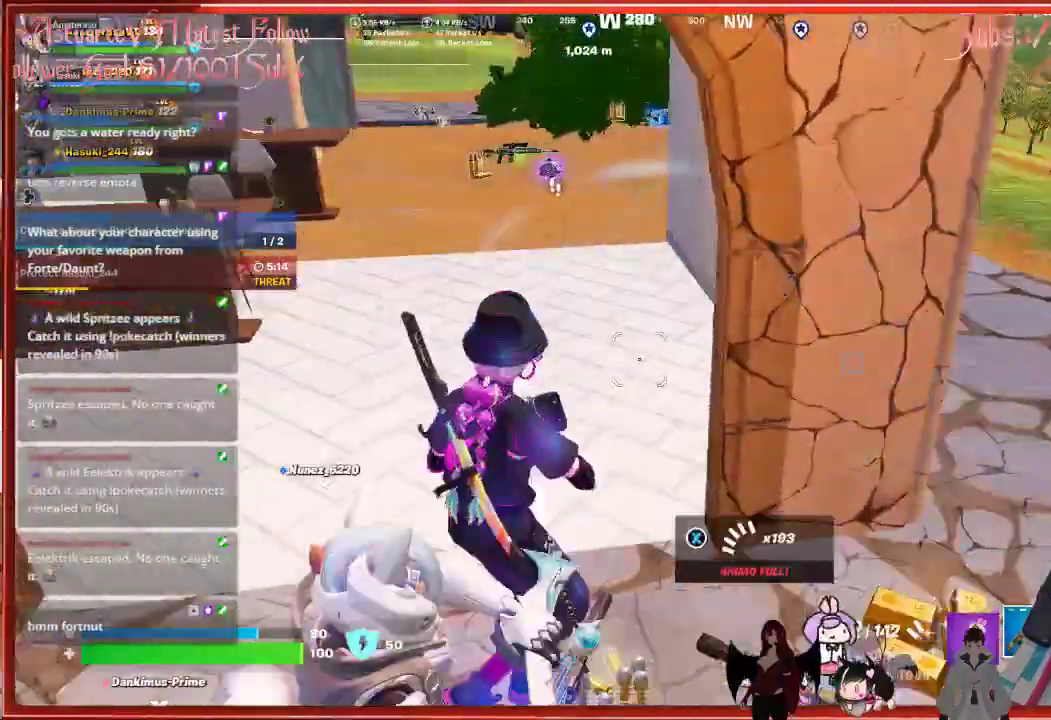
{"buttons": [], "left_stick": "up-right", "right_stick": "center", "events": [[50, "right_stick", "up-left"], [133, "right_stick", "up"], [183, "left_stick", "right"], [267, "right_stick", "center"], [417, "left_stick", "up-right"]]}